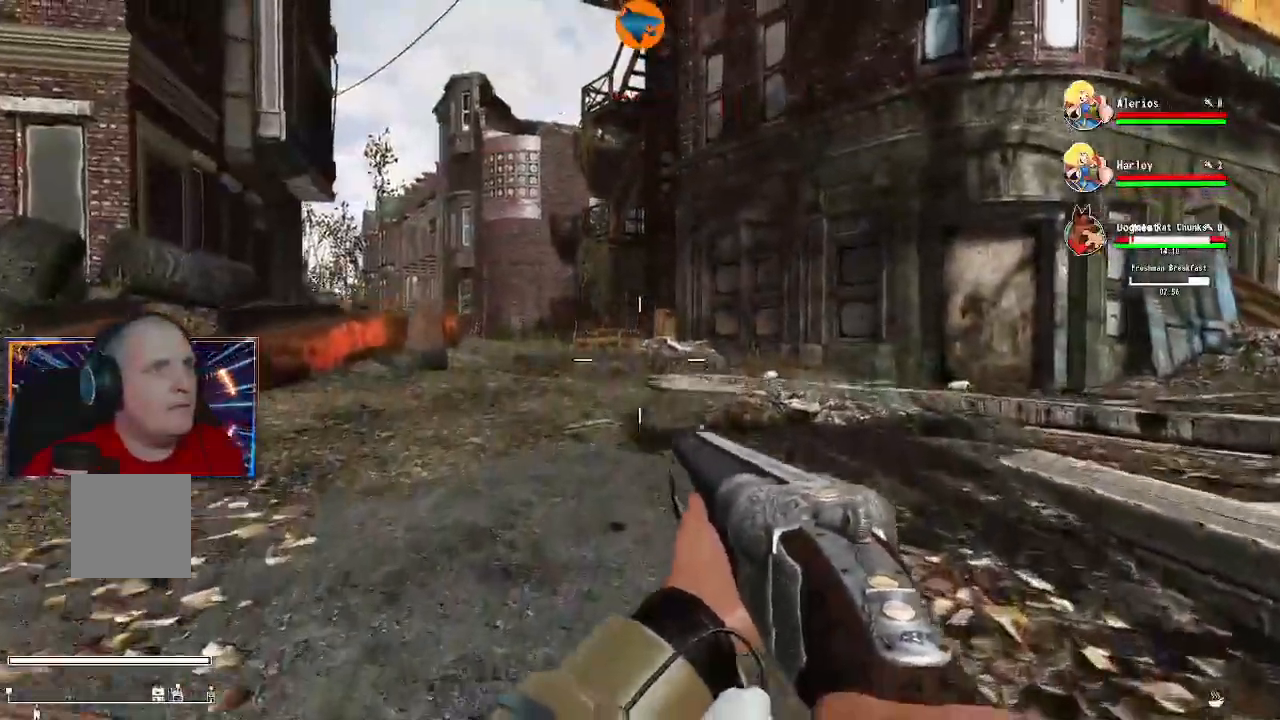
Gameplay with a controller (Xbox layout); each line is a JSON object with the inputs held at the frame after it (dt_ms = milliseconds from this image to that frame). "events" lists button and stick changes between this image and that frame as [ms after this image, input, new state], when the widget could be followed in between.
{"dt_ms": 1000, "buttons": [], "left_stick": "up-left", "right_stick": "center"}
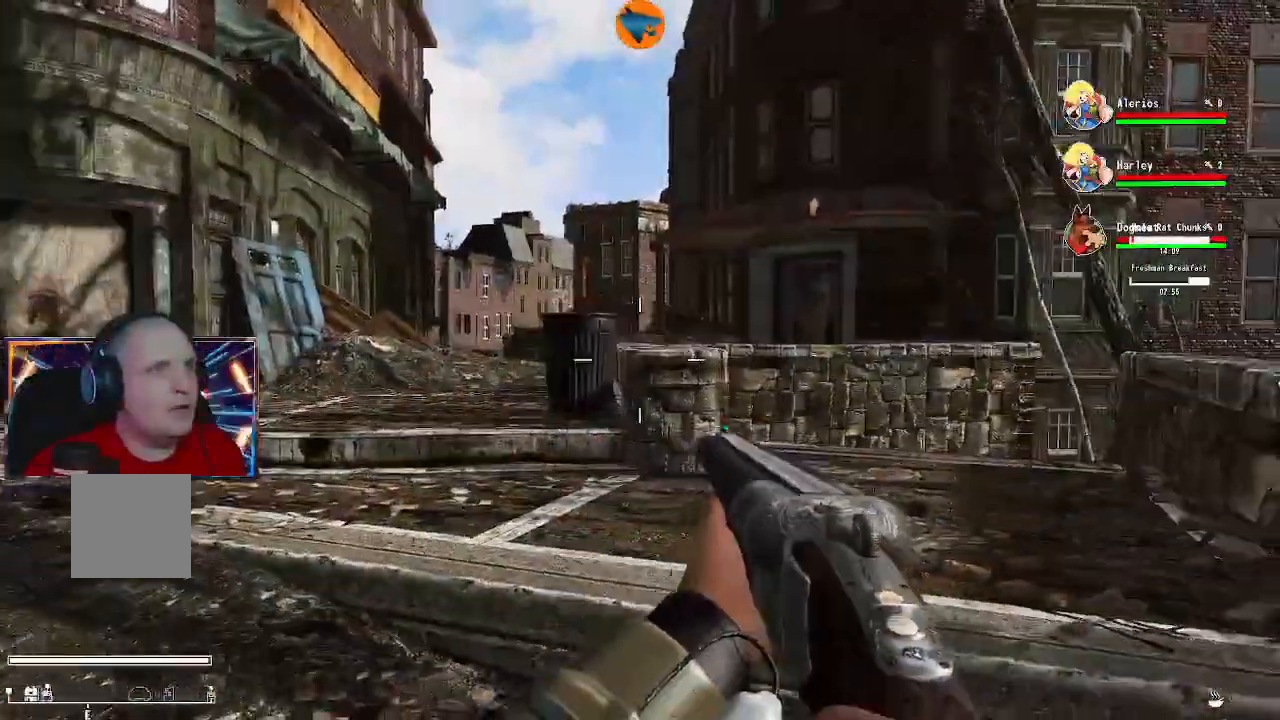
{"dt_ms": 500, "buttons": [], "left_stick": "up-left", "right_stick": "center"}
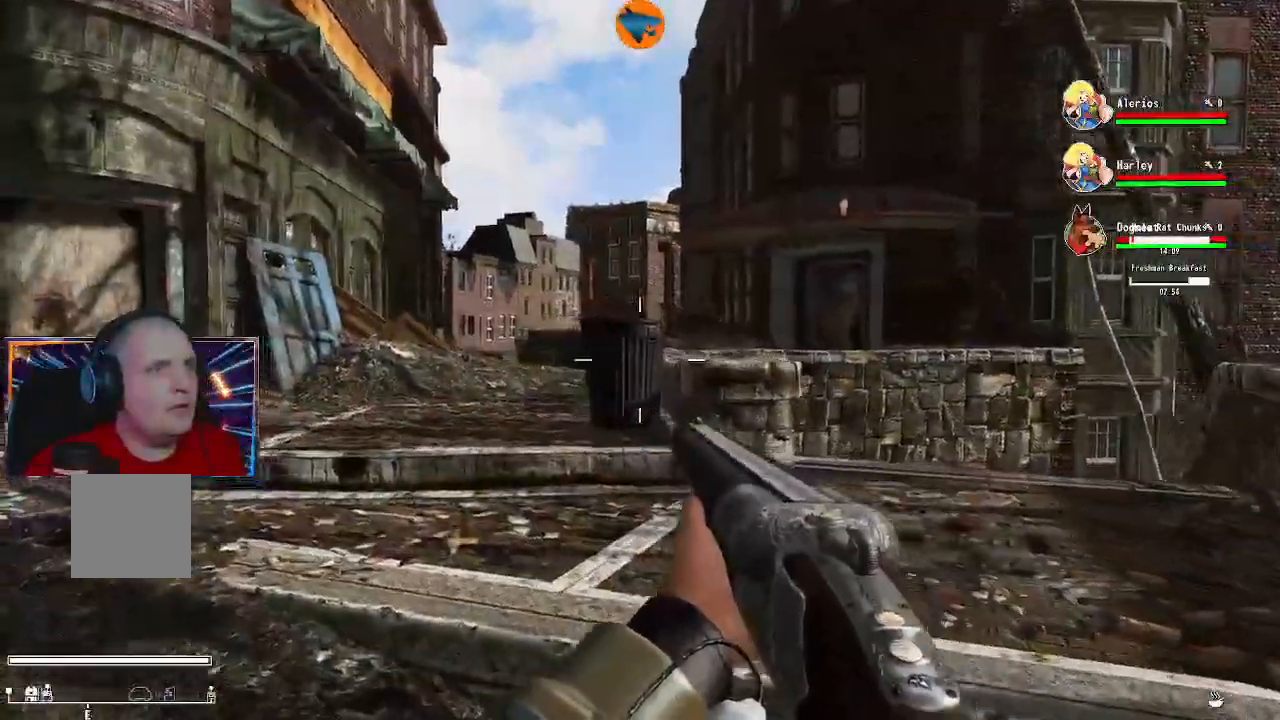
{"dt_ms": 500, "buttons": [], "left_stick": "up-left", "right_stick": "right", "events": [[67, "right_stick", "right"], [333, "right_stick", "center"], [500, "right_stick", "right"]]}
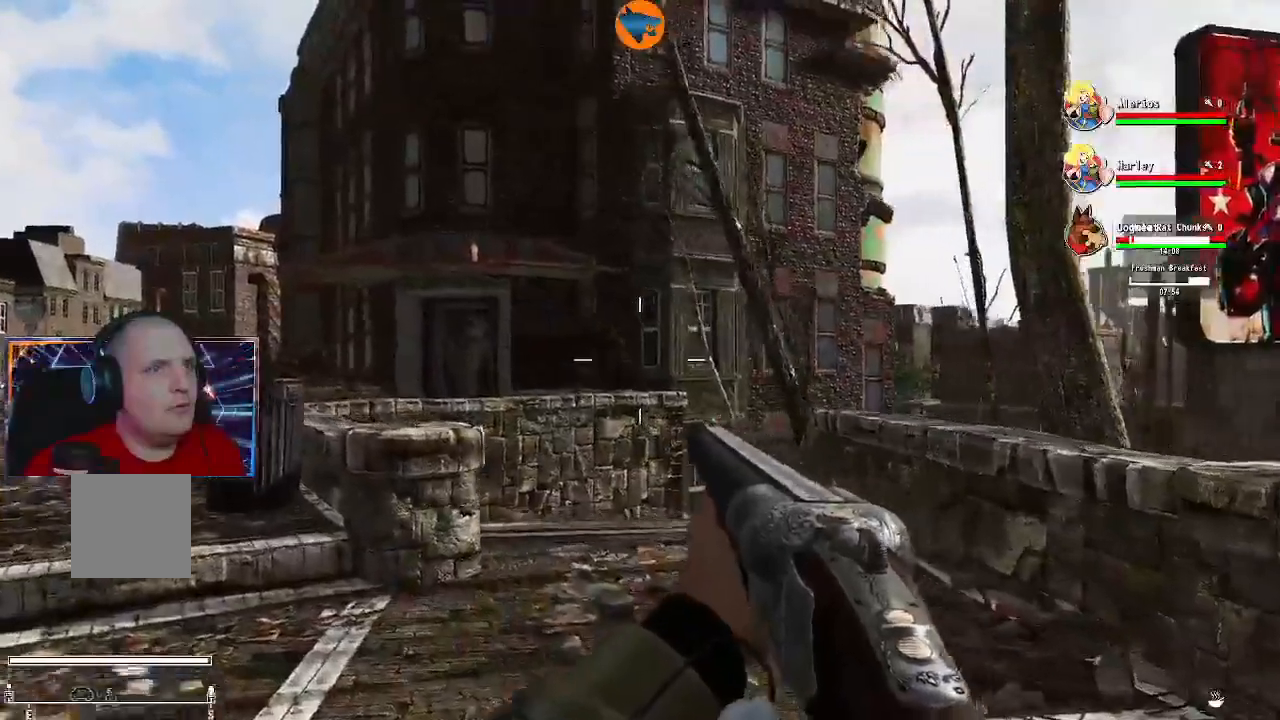
{"dt_ms": 1000, "buttons": [], "left_stick": "down", "right_stick": "down-right"}